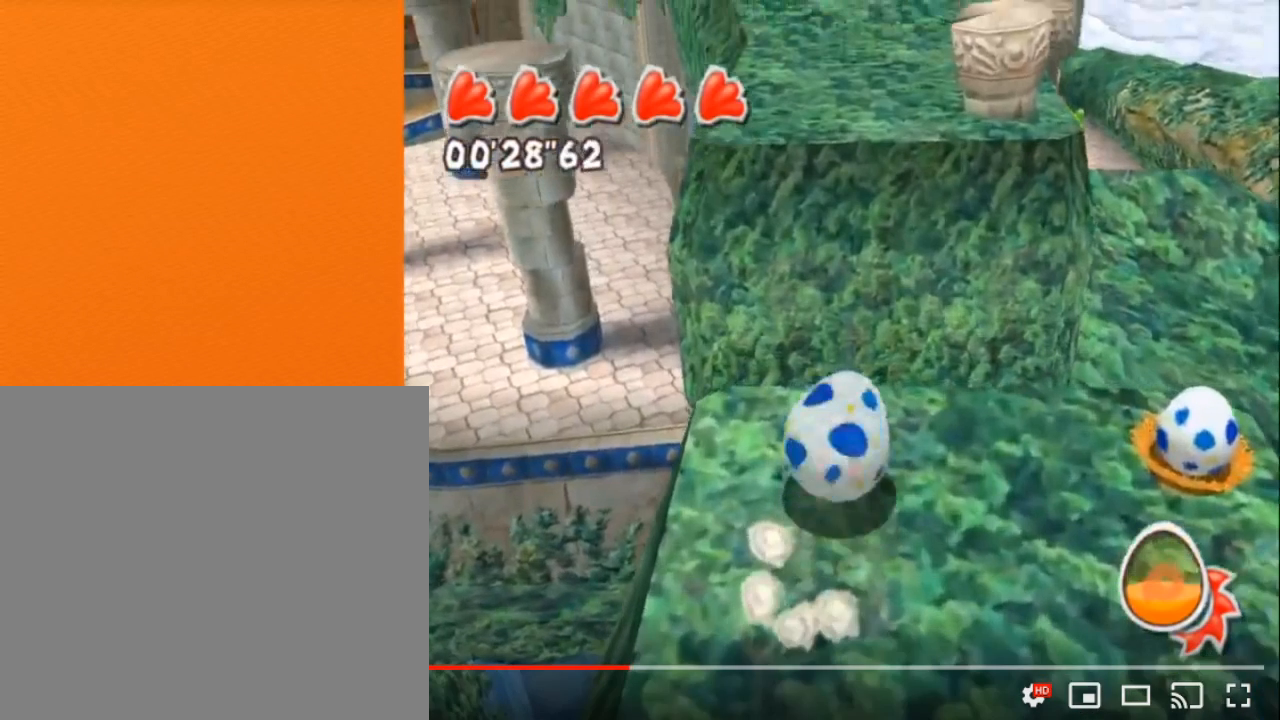
Gameplay with a controller (Nintendo layout); each line is a JSON object with the inputs held at the frame after it. "button_events" lists button changes between this image and that frame as [ms after this image, input, new state], when the widget could be followed in between (sticks are given only as held states). Not read: L3 R1 R3.
{"buttons": ["A", "R2"], "left_stick": "center", "right_stick": "center", "button_events": []}
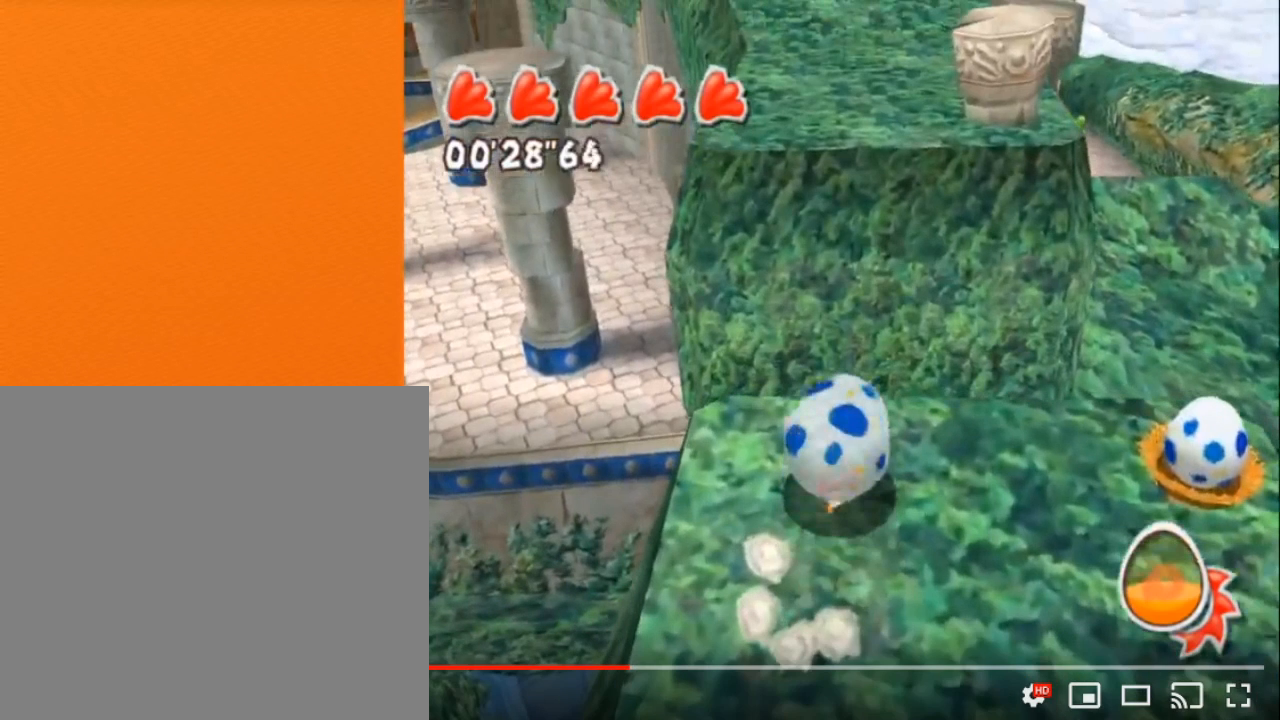
{"buttons": [], "left_stick": "center", "right_stick": "center", "button_events": [[417, "A", "up"], [417, "R2", "up"]]}
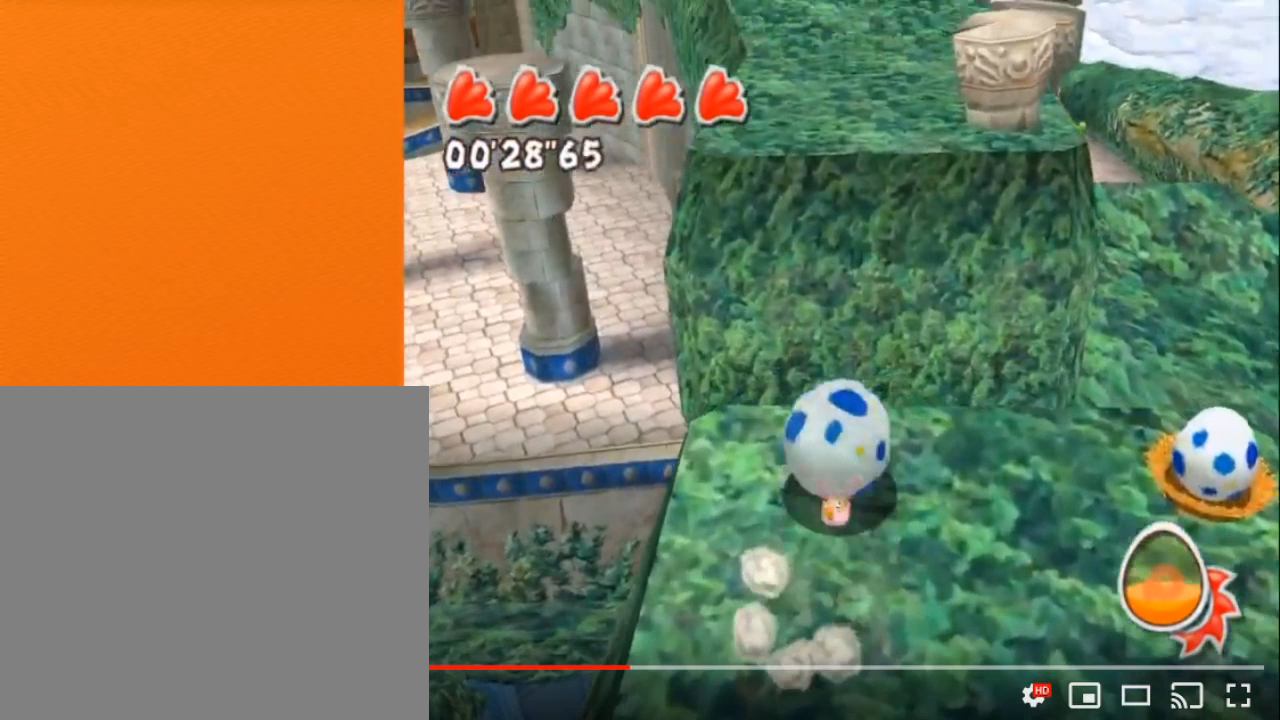
{"buttons": [], "left_stick": "center", "right_stick": "center", "button_events": []}
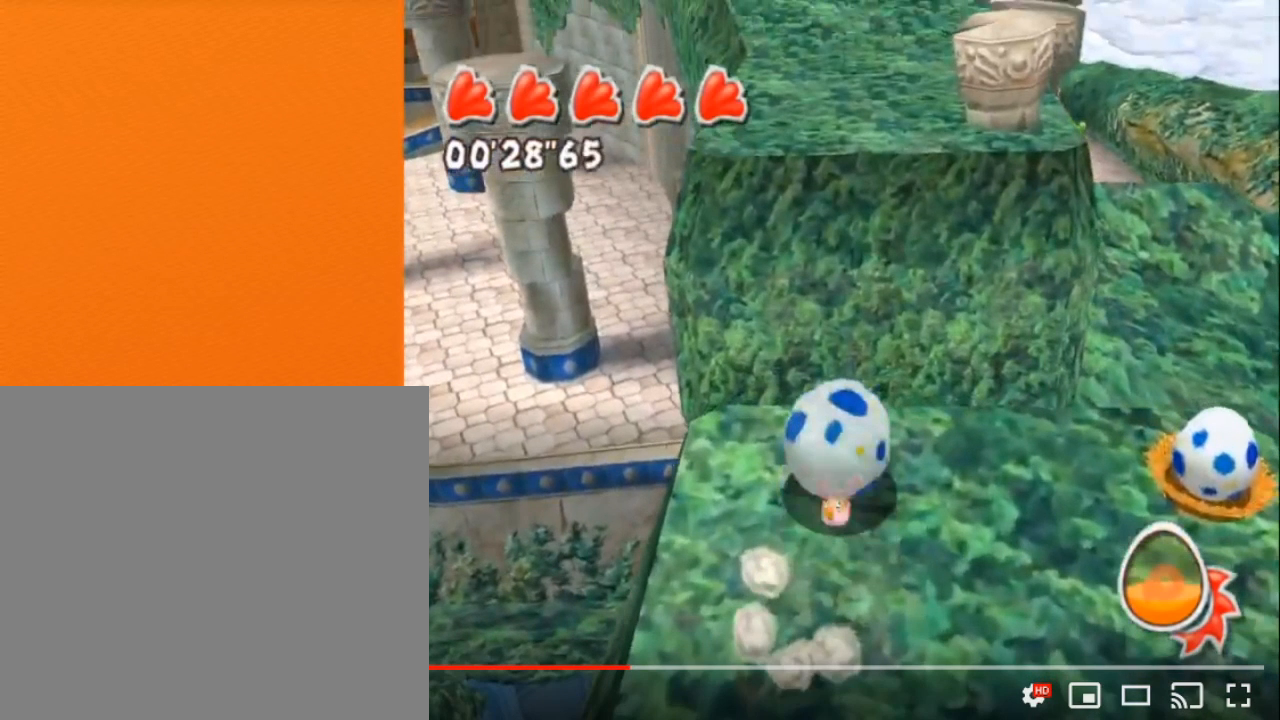
{"buttons": [], "left_stick": "center", "right_stick": "center", "button_events": []}
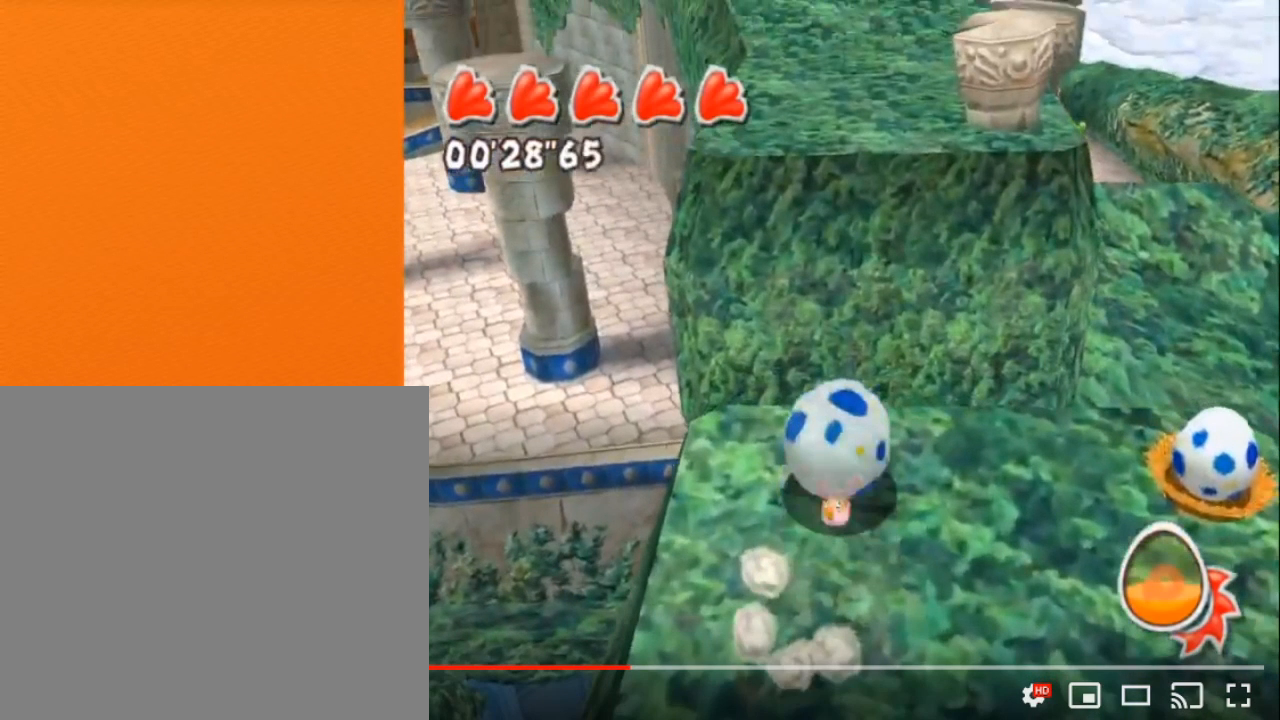
{"buttons": [], "left_stick": "center", "right_stick": "center", "button_events": []}
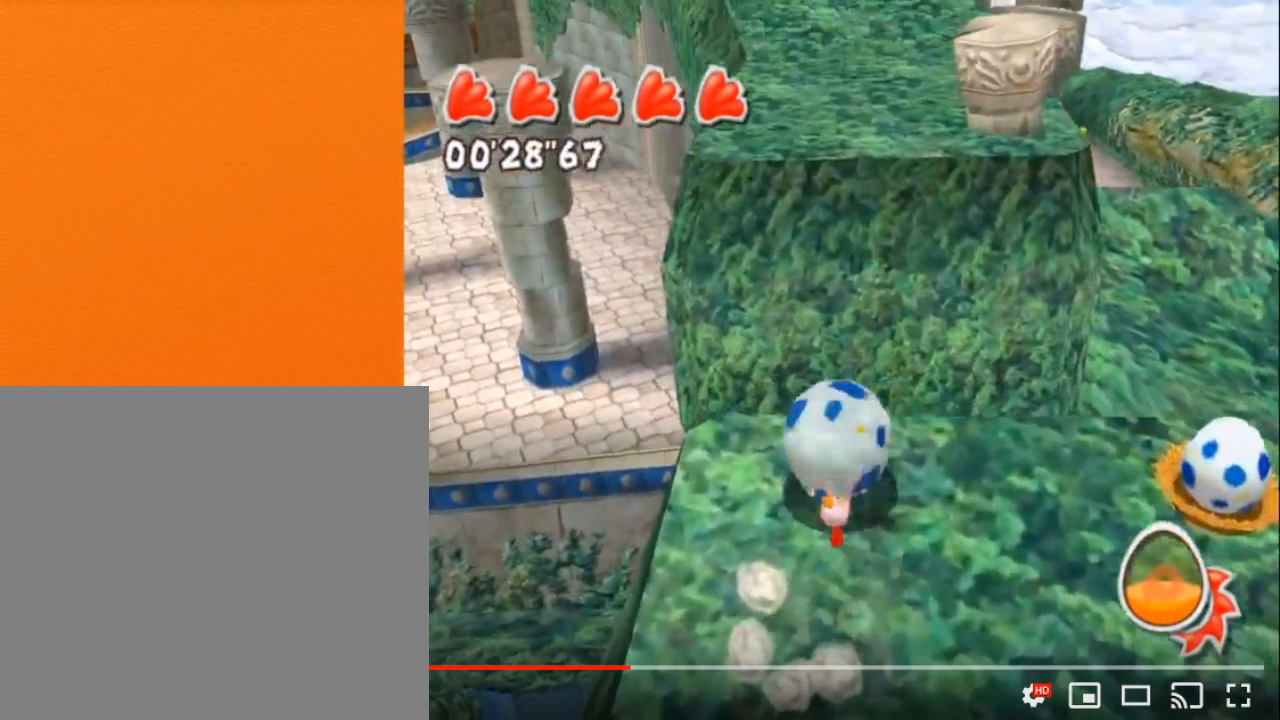
{"buttons": [], "left_stick": "center", "right_stick": "center", "button_events": []}
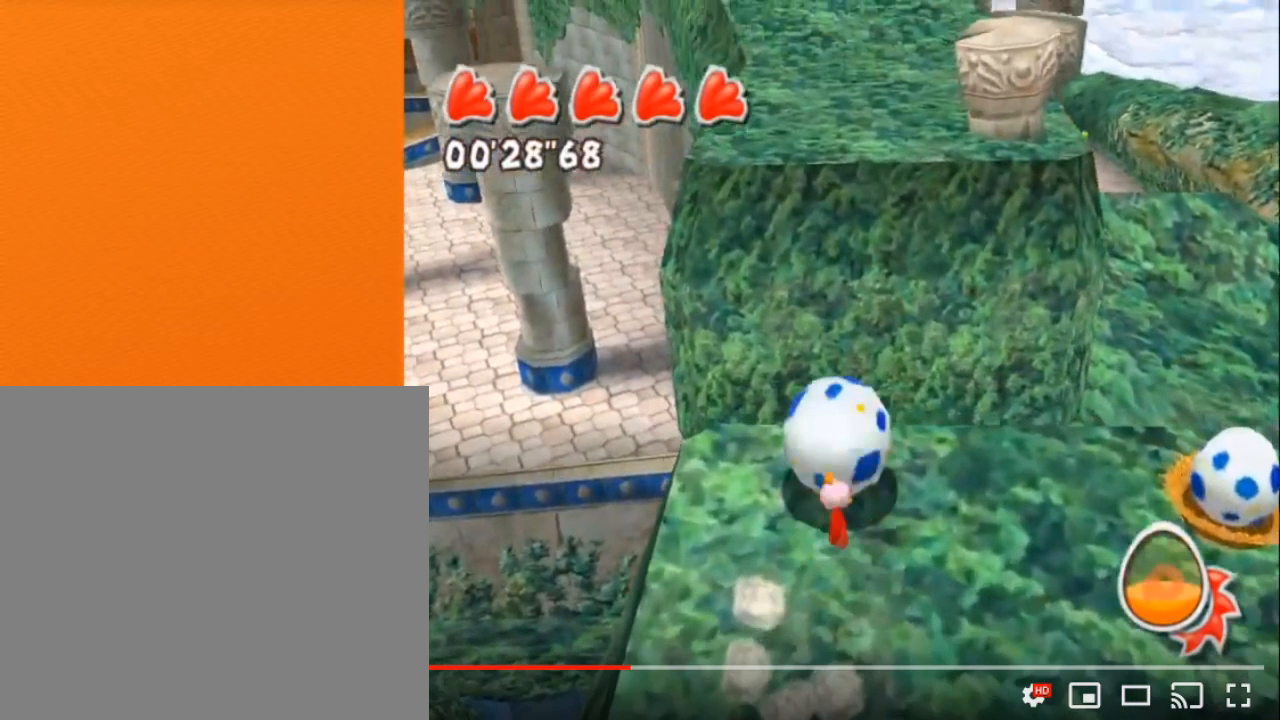
{"buttons": [], "left_stick": "center", "right_stick": "center", "button_events": []}
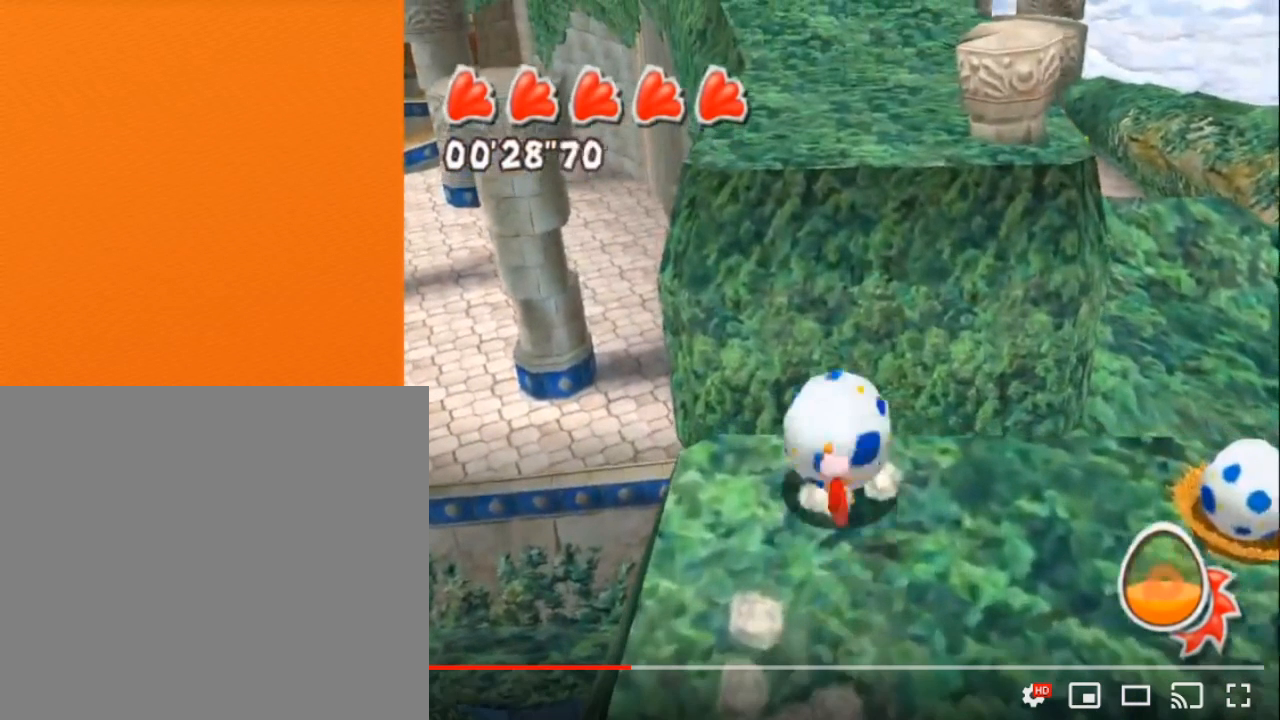
{"buttons": [], "left_stick": "center", "right_stick": "center", "button_events": []}
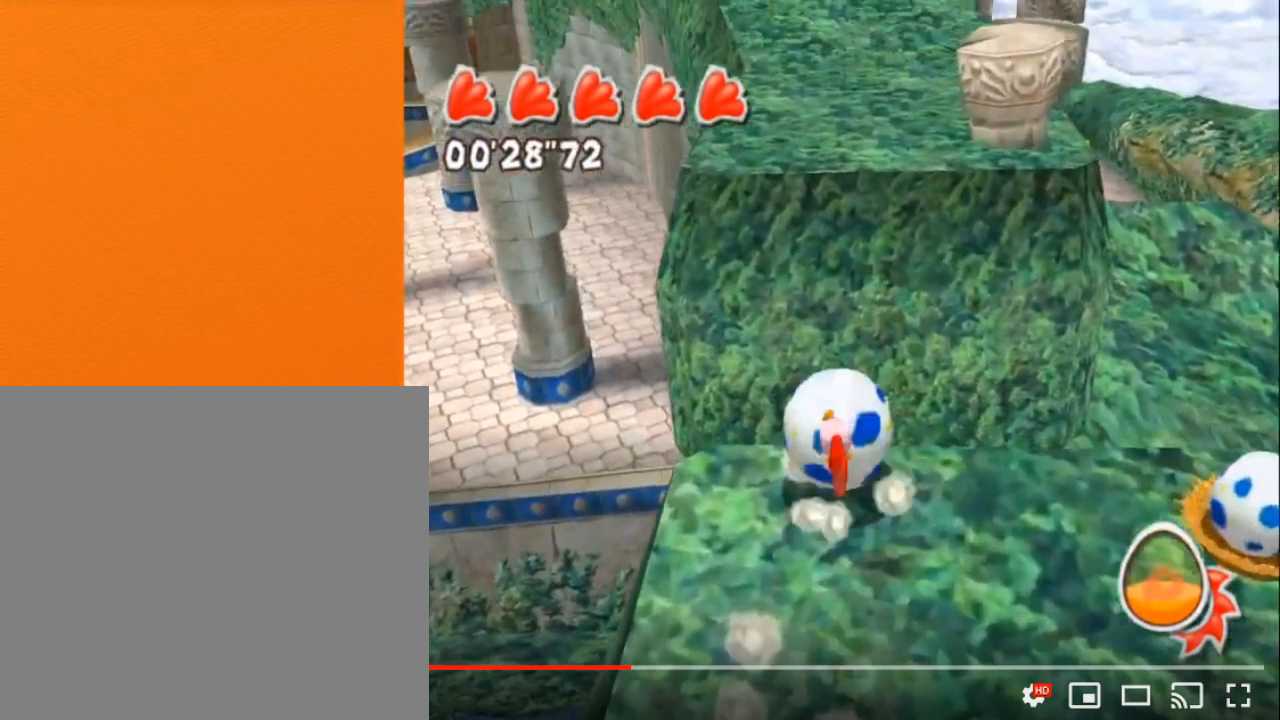
{"buttons": ["A"], "left_stick": "center", "right_stick": "center", "button_events": [[200, "A", "down"]]}
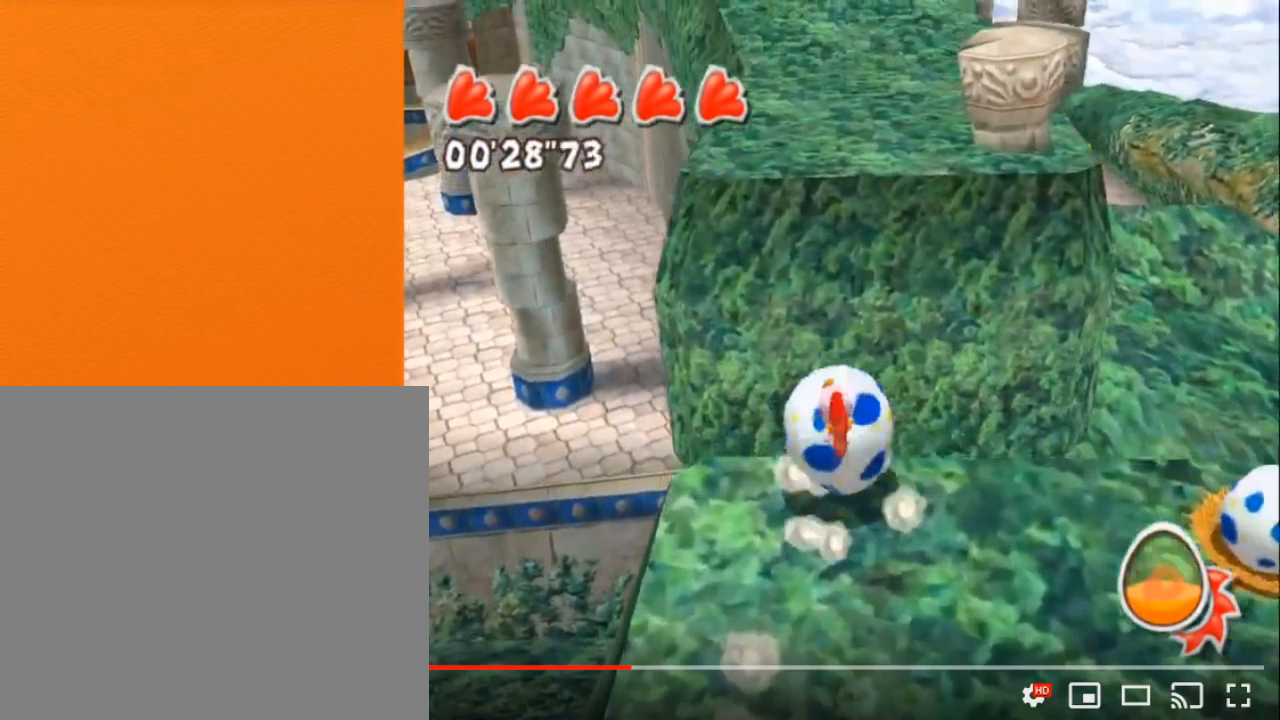
{"buttons": ["A"], "left_stick": "center", "right_stick": "center", "button_events": []}
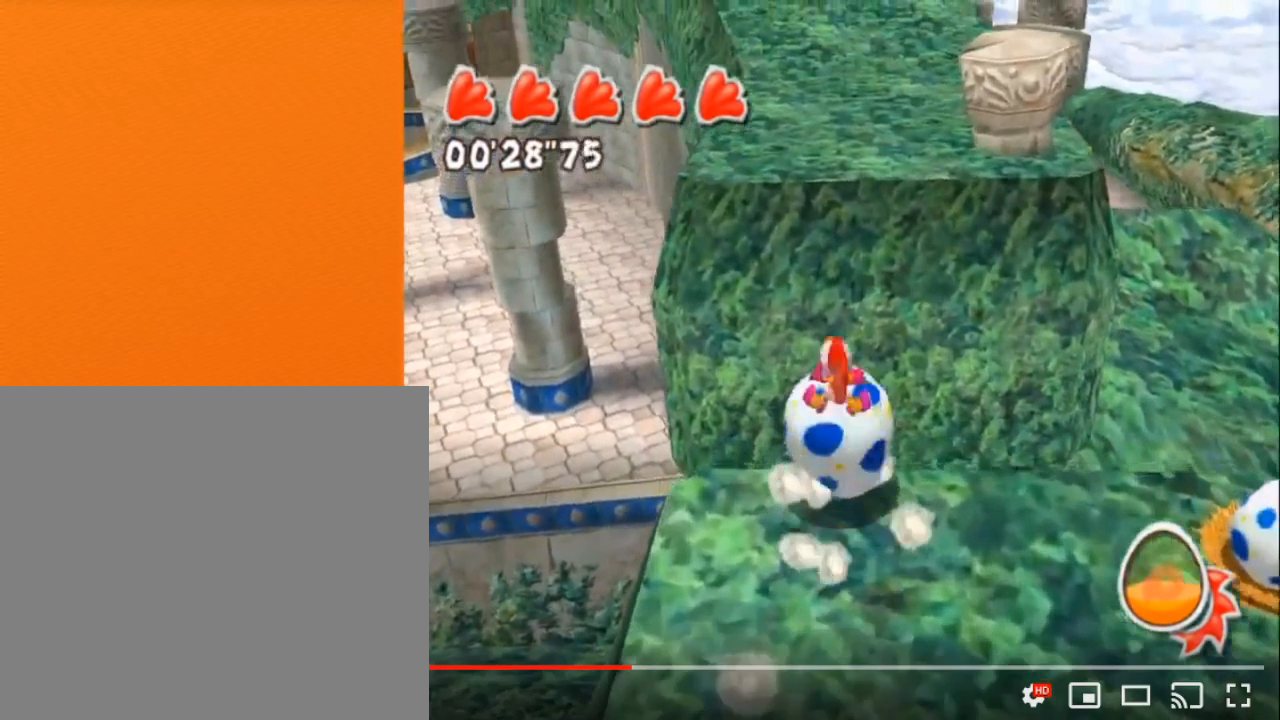
{"buttons": ["A"], "left_stick": "center", "right_stick": "center", "button_events": []}
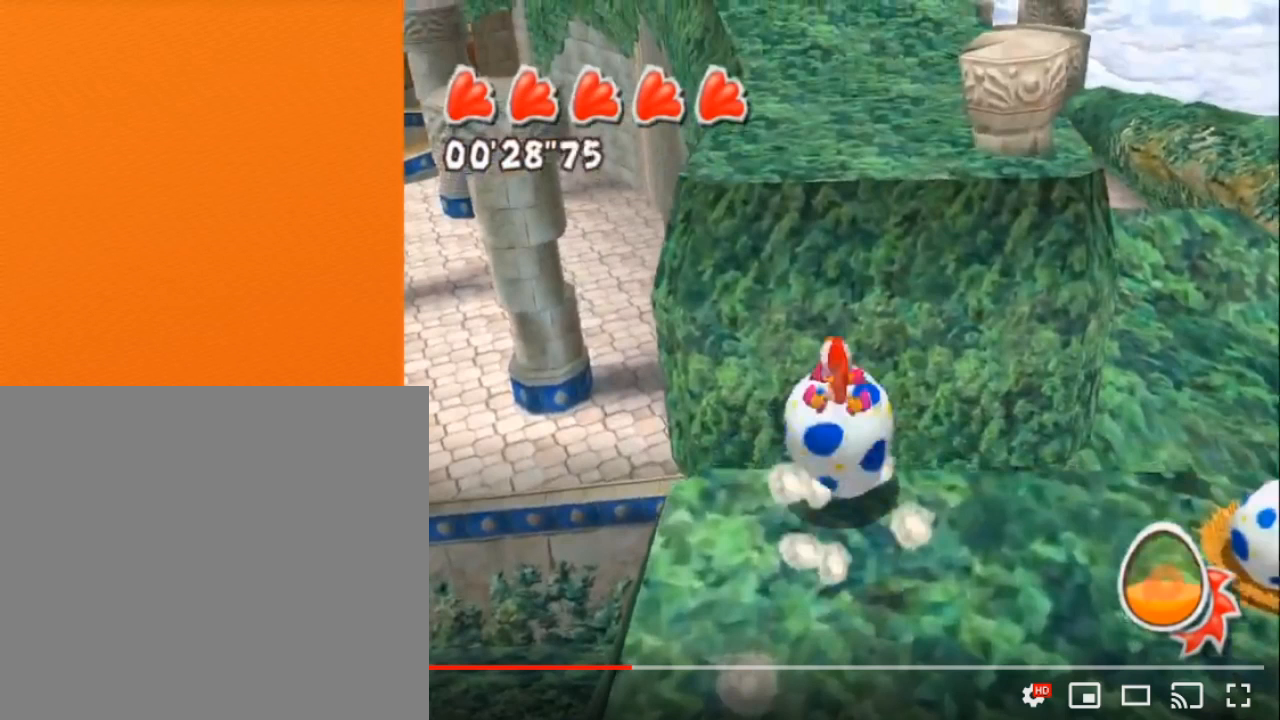
{"buttons": ["A"], "left_stick": "center", "right_stick": "center", "button_events": []}
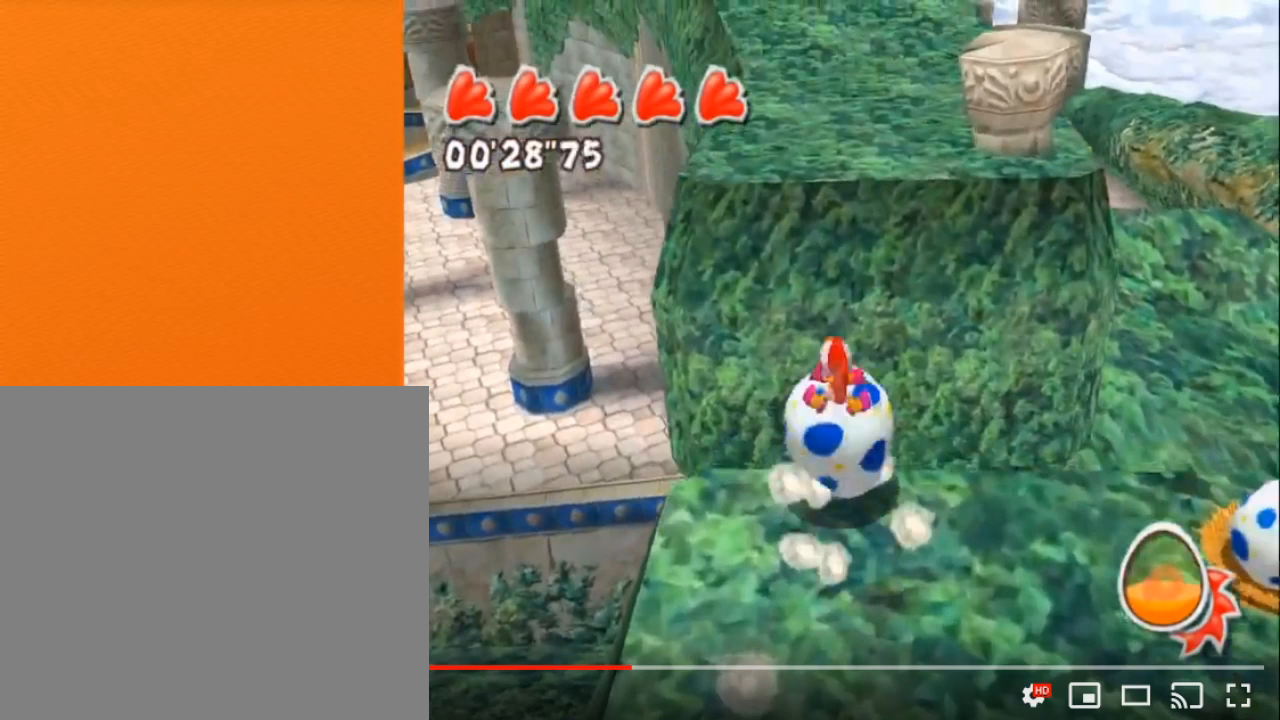
{"buttons": ["A"], "left_stick": "center", "right_stick": "center", "button_events": []}
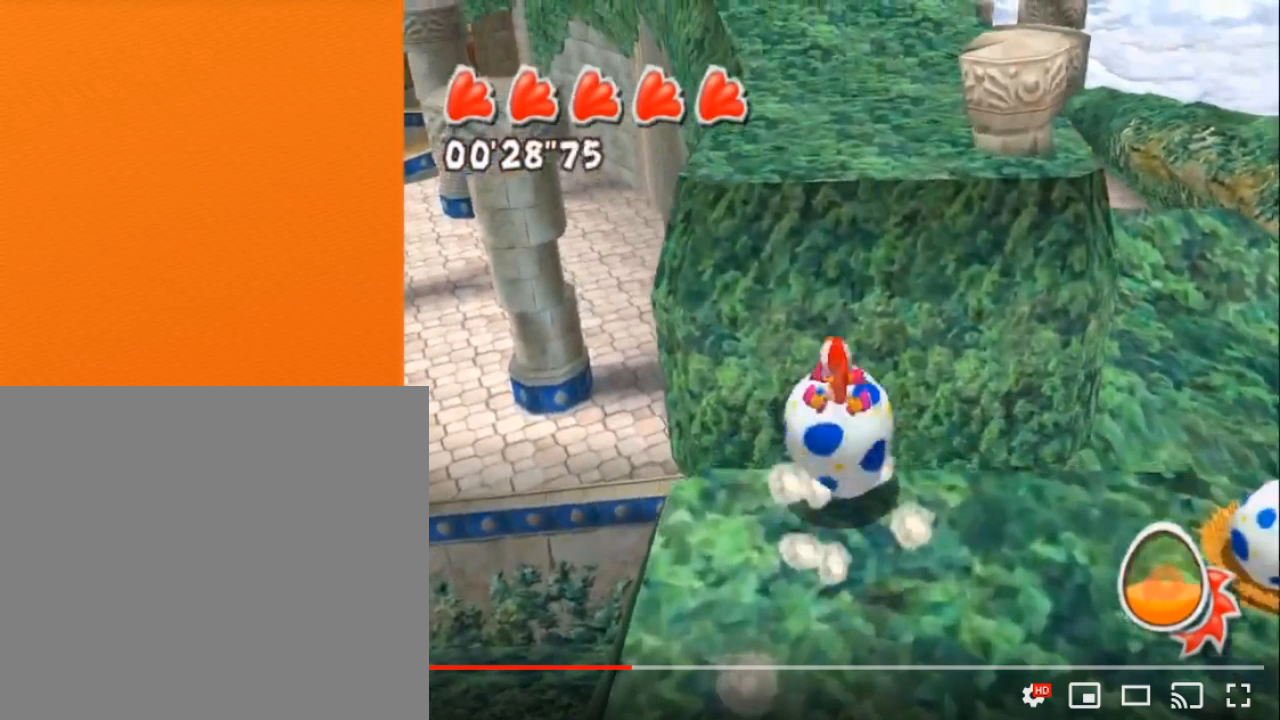
{"buttons": ["A"], "left_stick": "center", "right_stick": "center", "button_events": []}
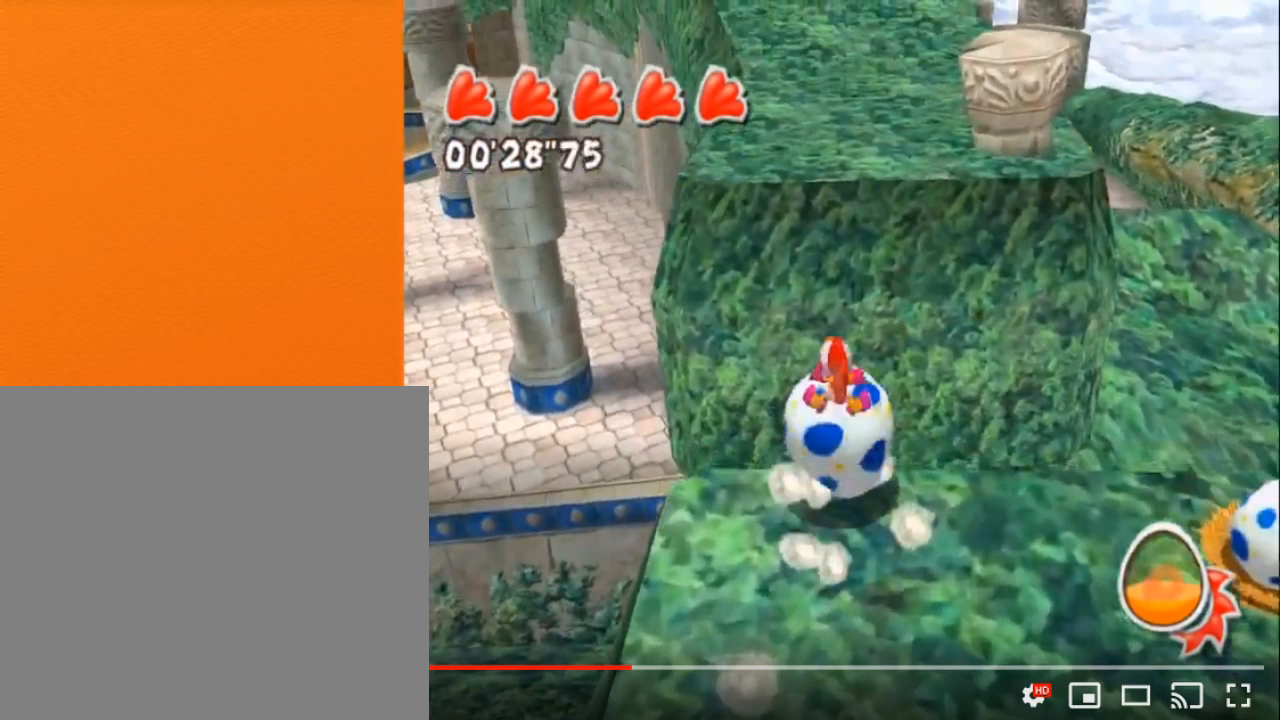
{"buttons": ["A"], "left_stick": "center", "right_stick": "center", "button_events": []}
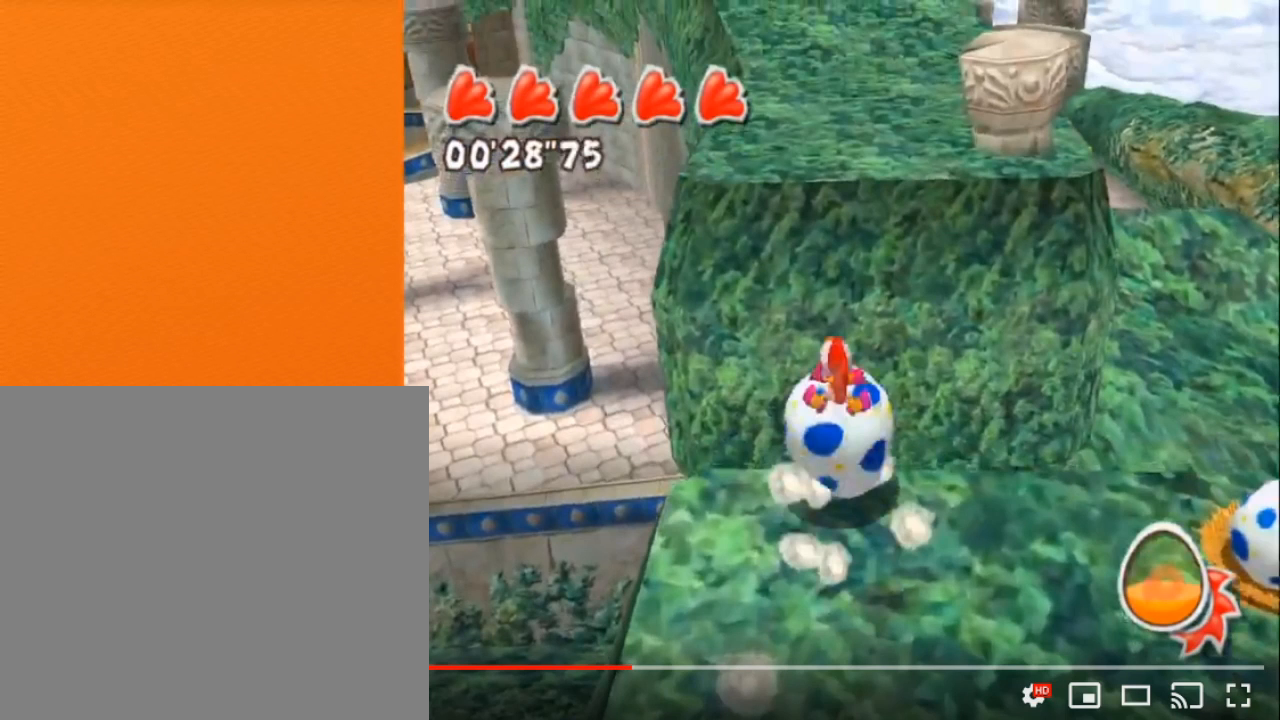
{"buttons": ["A"], "left_stick": "center", "right_stick": "center", "button_events": []}
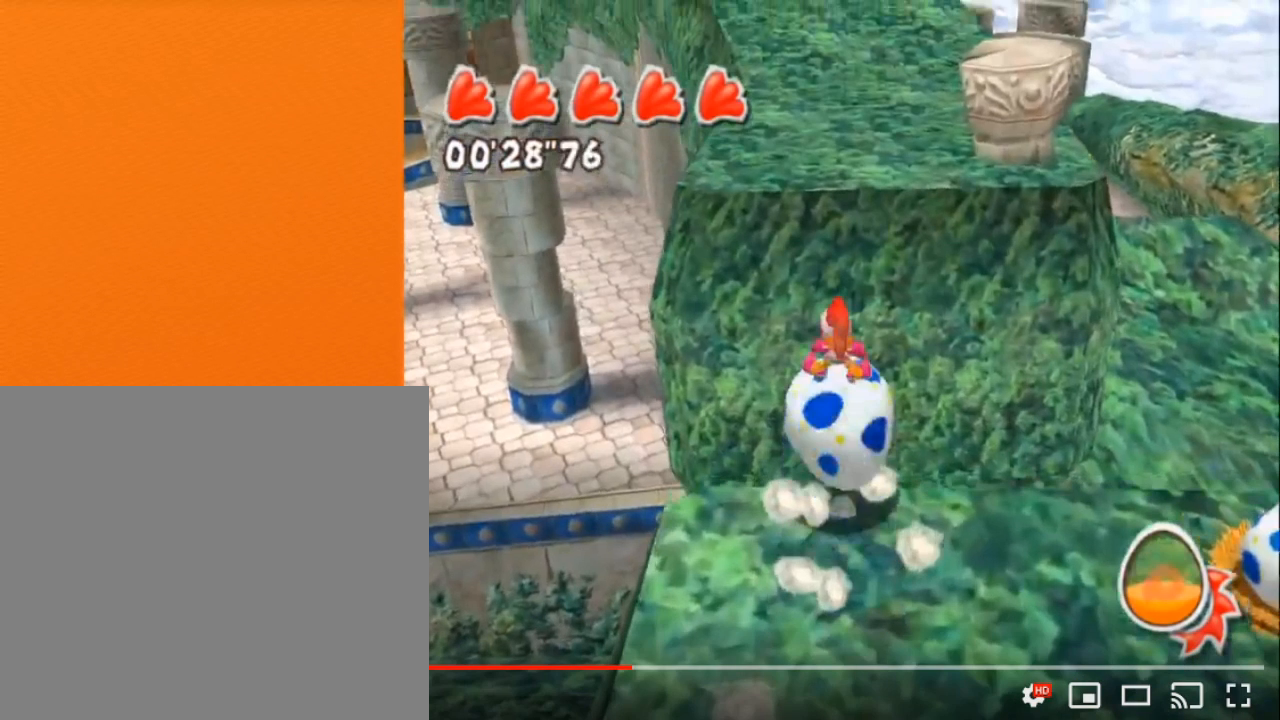
{"buttons": ["A"], "left_stick": "center", "right_stick": "center", "button_events": []}
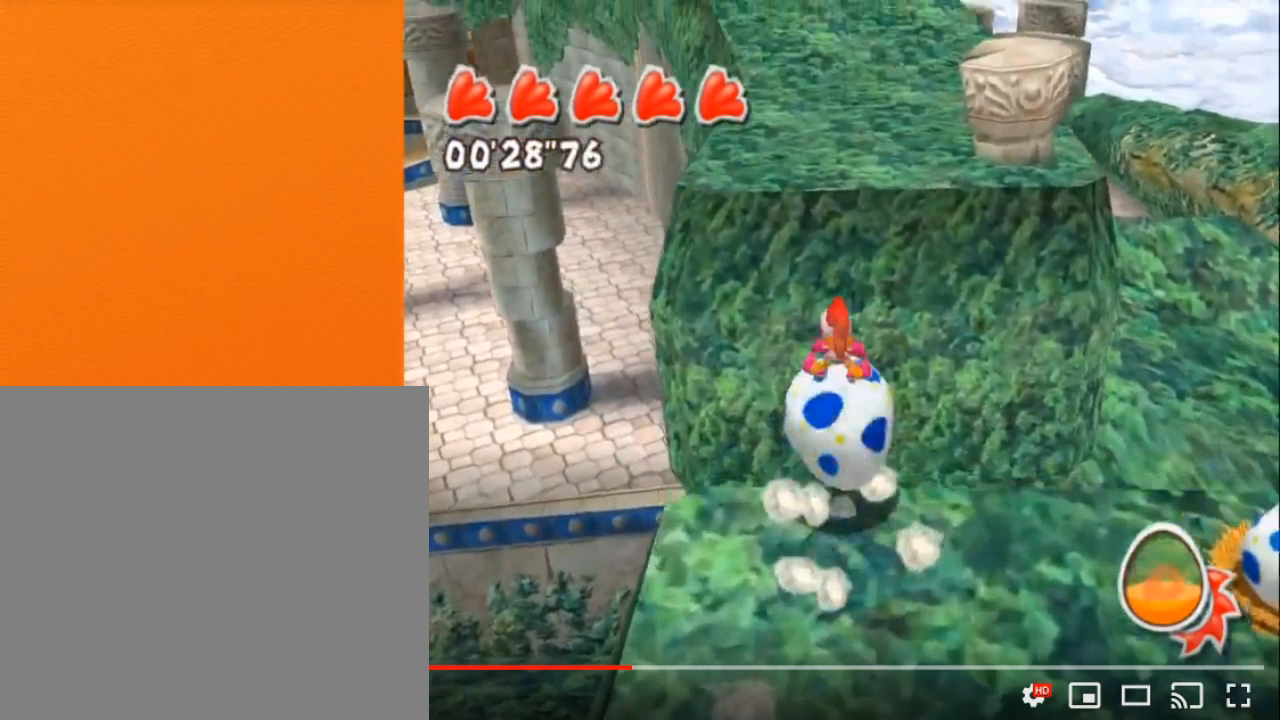
{"buttons": ["A"], "left_stick": "center", "right_stick": "center", "button_events": []}
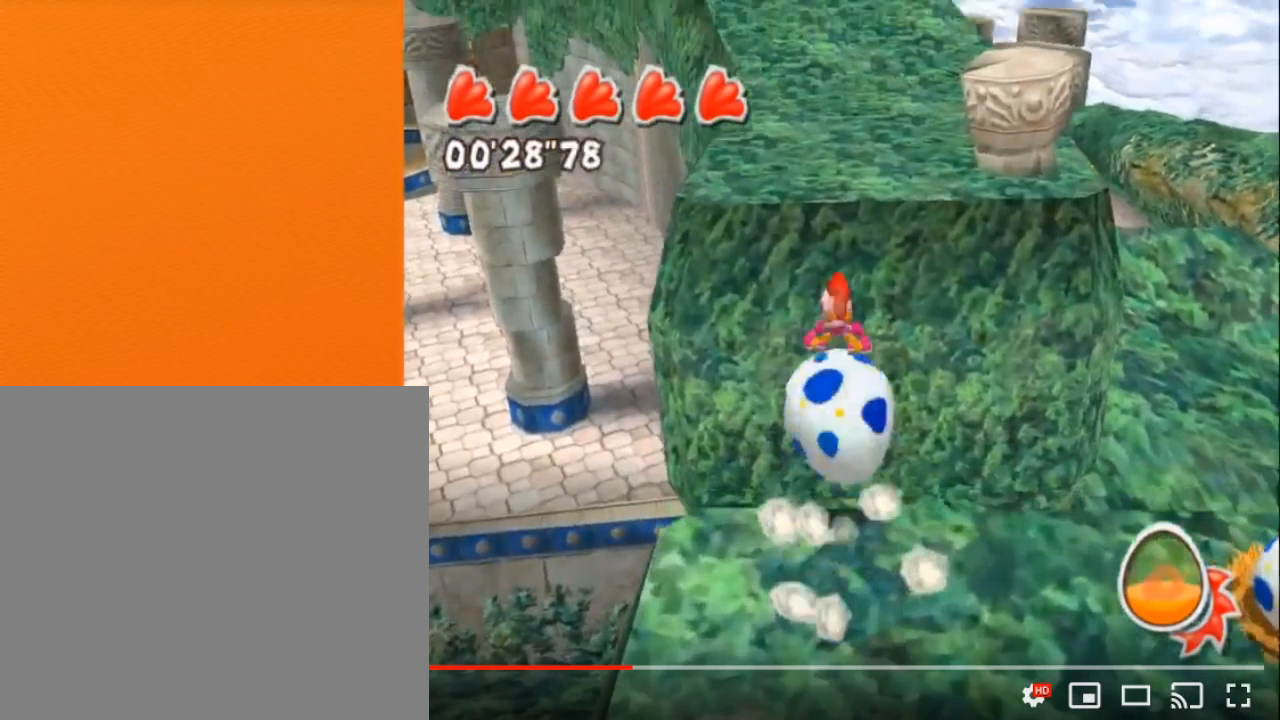
{"buttons": ["A"], "left_stick": "center", "right_stick": "center", "button_events": []}
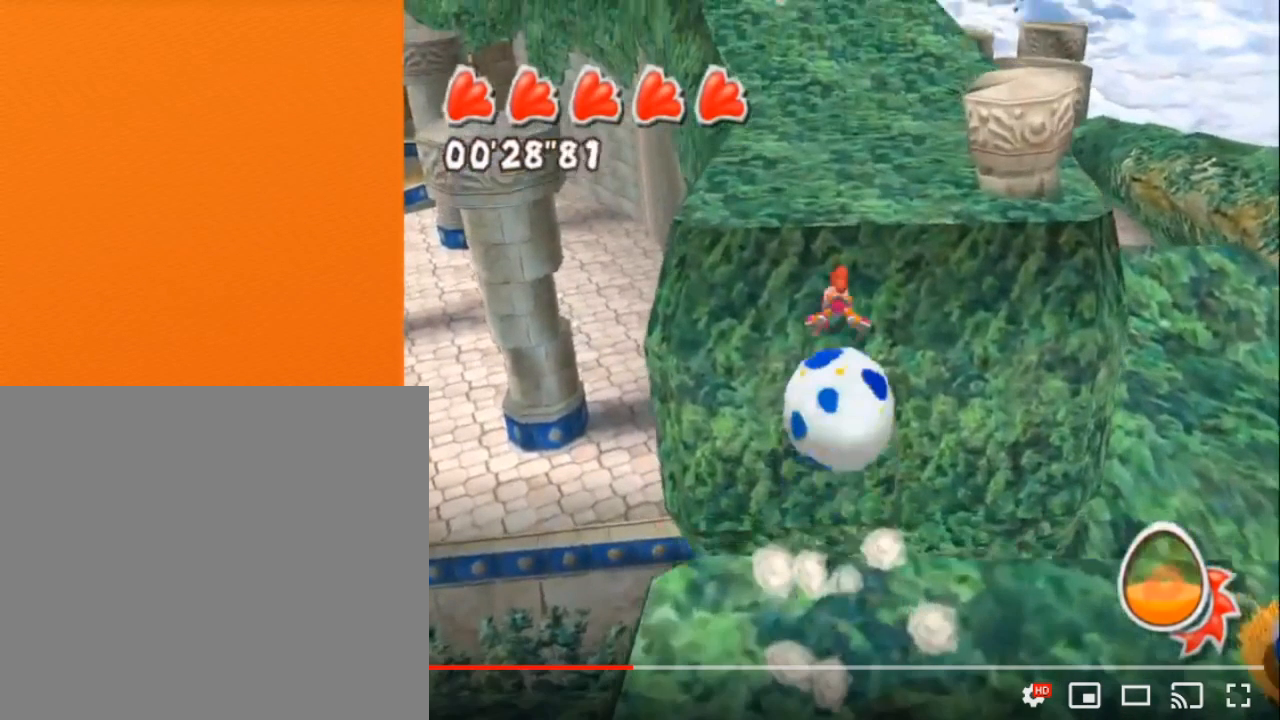
{"buttons": ["A"], "left_stick": "center", "right_stick": "center", "button_events": []}
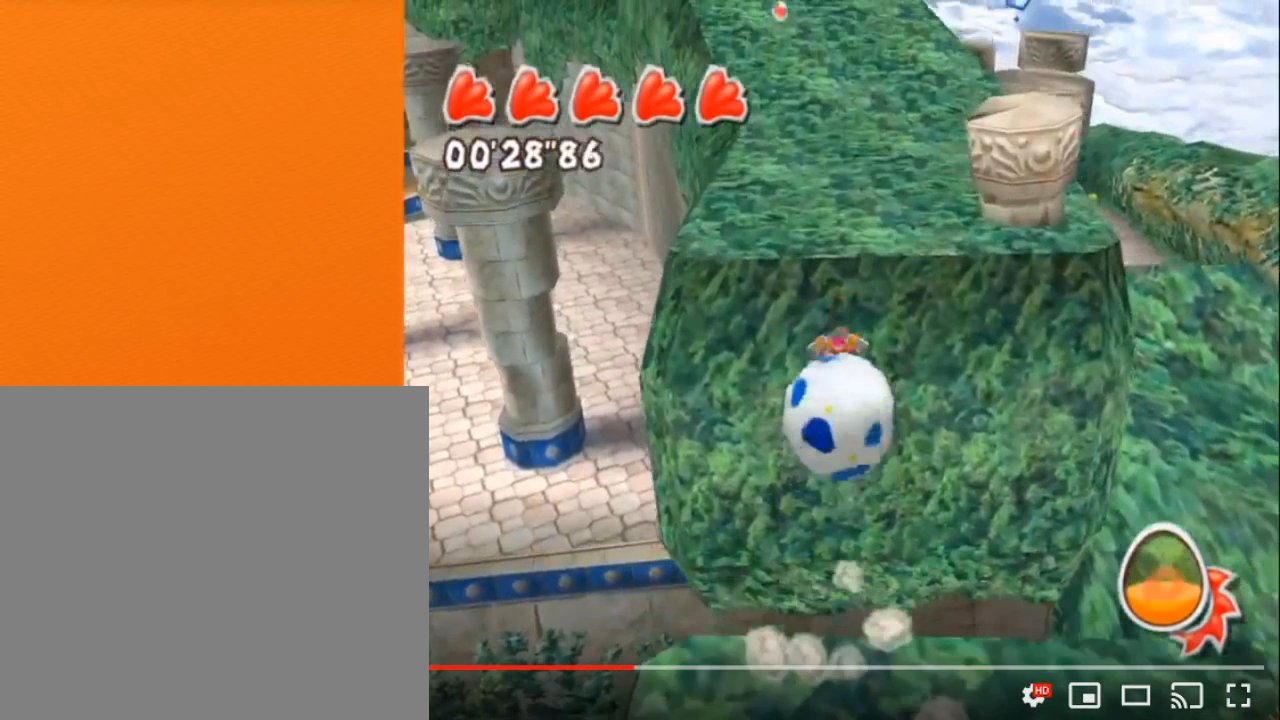
{"buttons": [], "left_stick": "center", "right_stick": "center", "button_events": [[33, "A", "up"]]}